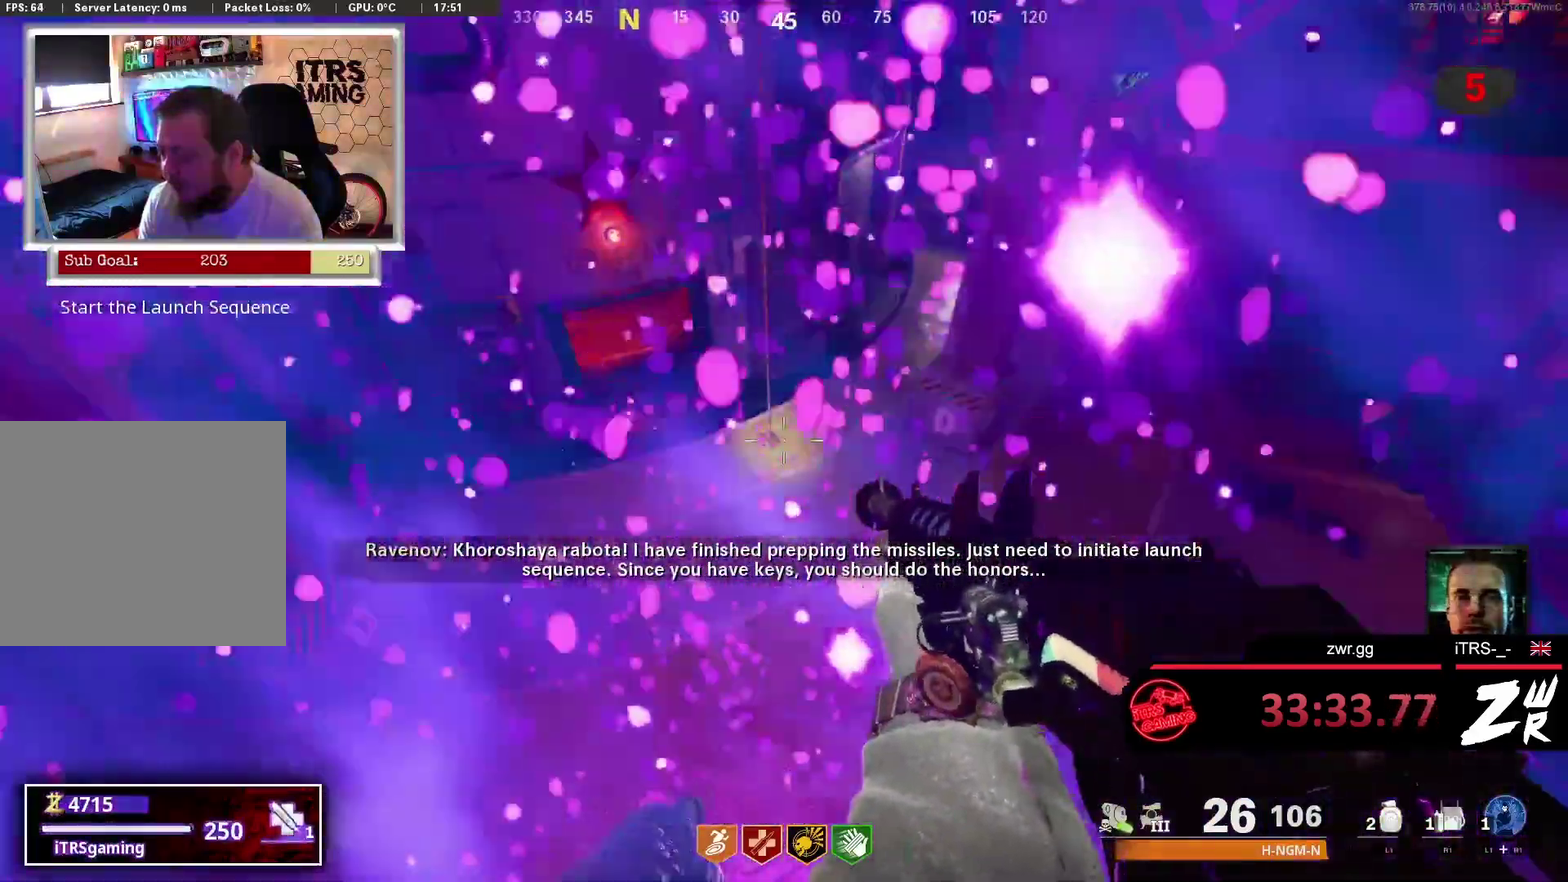
Gameplay with a controller (PlayStation layout); each line is a JSON object with the inputs held at the frame after it. "events" lists button and stick changes between this image and that frame as [ms after this image, input, new state], when the widget could be followed in between. This overlay highlights the sticks when they move; stick clicks (L3 R3) are not distinguishable.
{"buttons": [], "left_stick": "up", "right_stick": "center", "events": []}
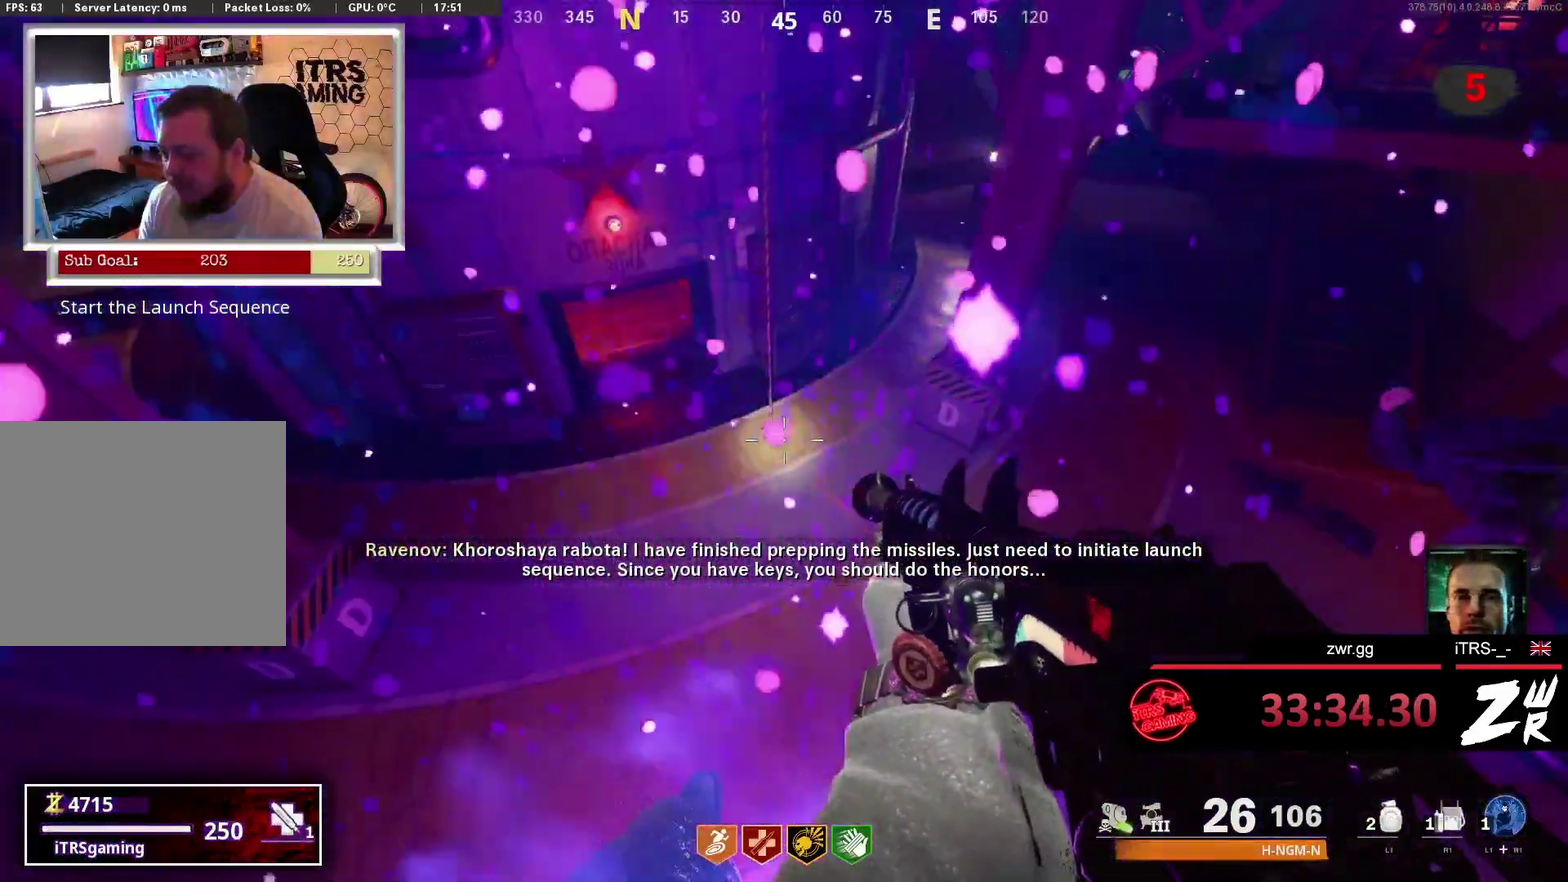
{"buttons": [], "left_stick": "center", "right_stick": "center", "events": [[433, "left_stick", "up-right"], [500, "left_stick", "center"]]}
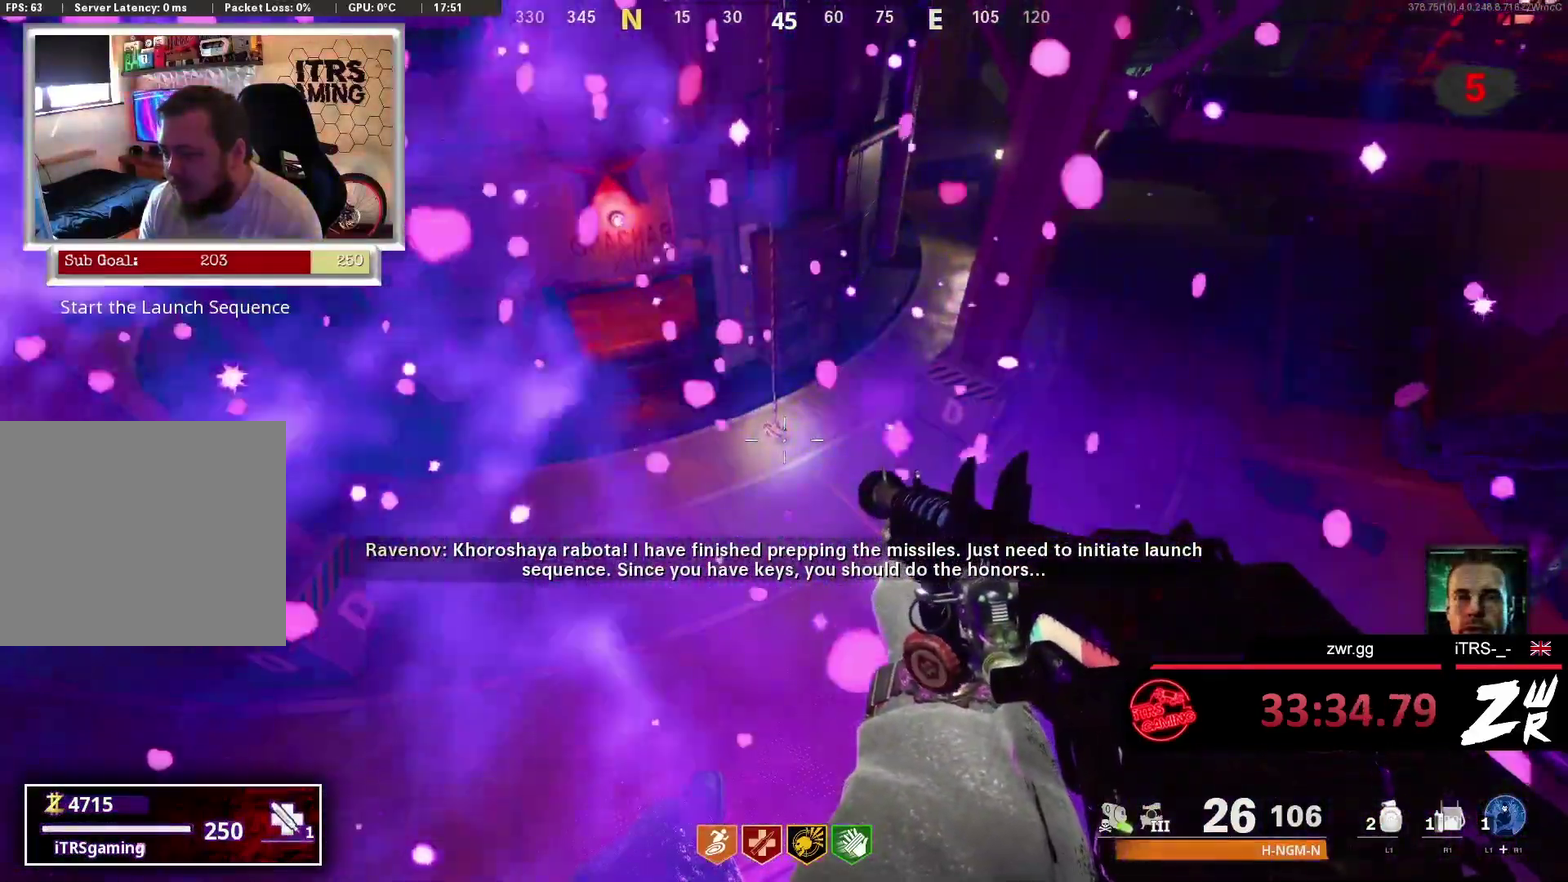
{"buttons": [], "left_stick": "up", "right_stick": "left", "events": [[200, "left_stick", "up"], [467, "right_stick", "left"]]}
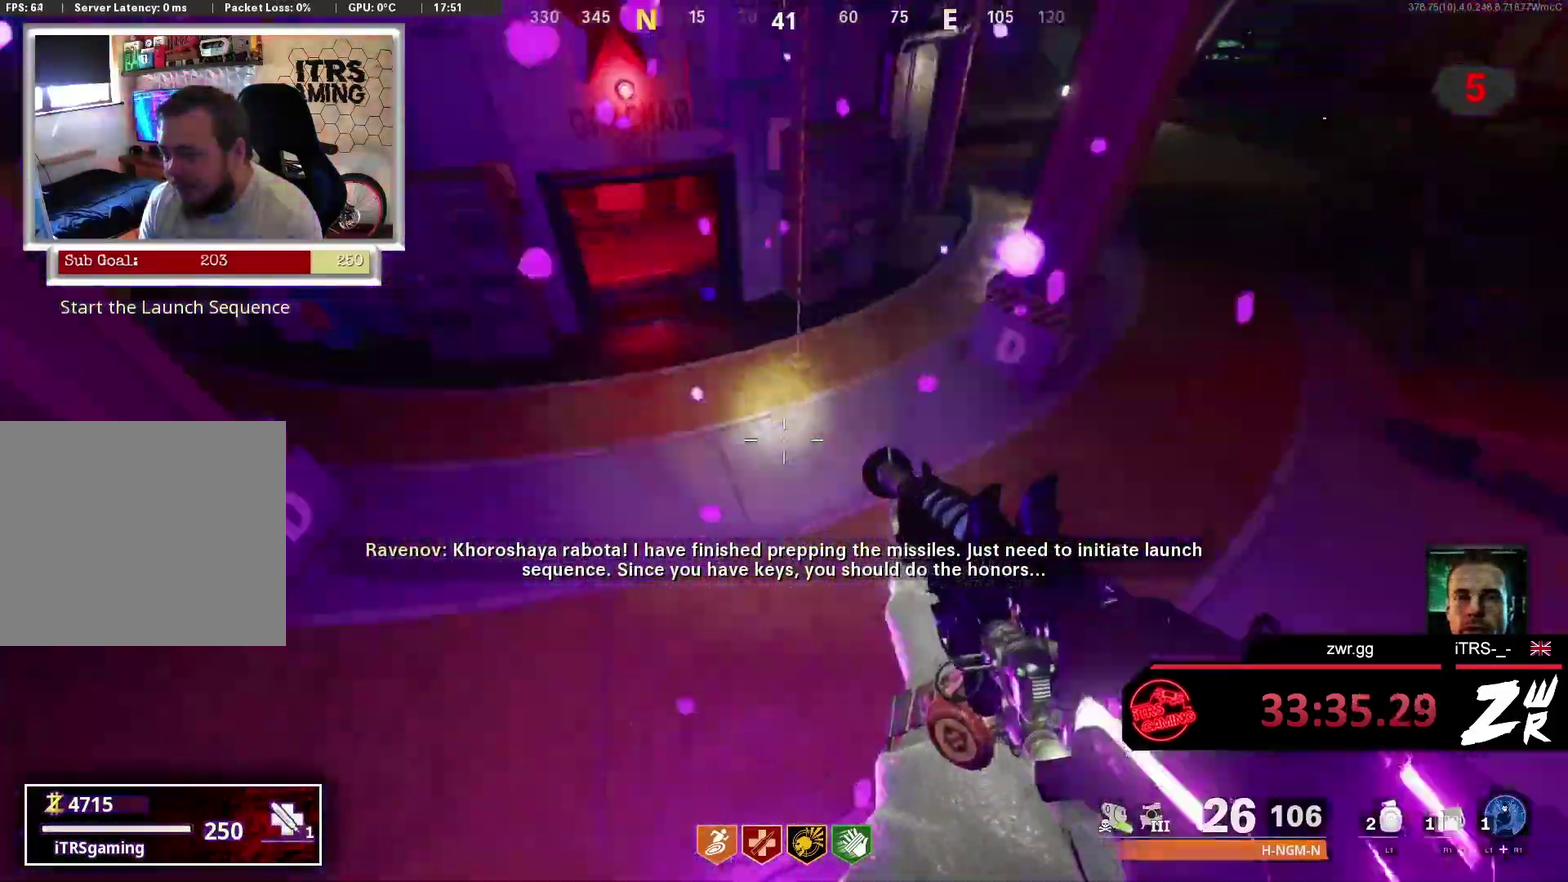
{"buttons": [], "left_stick": "up", "right_stick": "center", "events": [[67, "L3", "down"], [100, "right_stick", "up-right"], [167, "right_stick", "right"], [200, "L3", "up"], [267, "right_stick", "up"], [300, "L3", "down"], [333, "right_stick", "center"], [433, "L3", "up"]]}